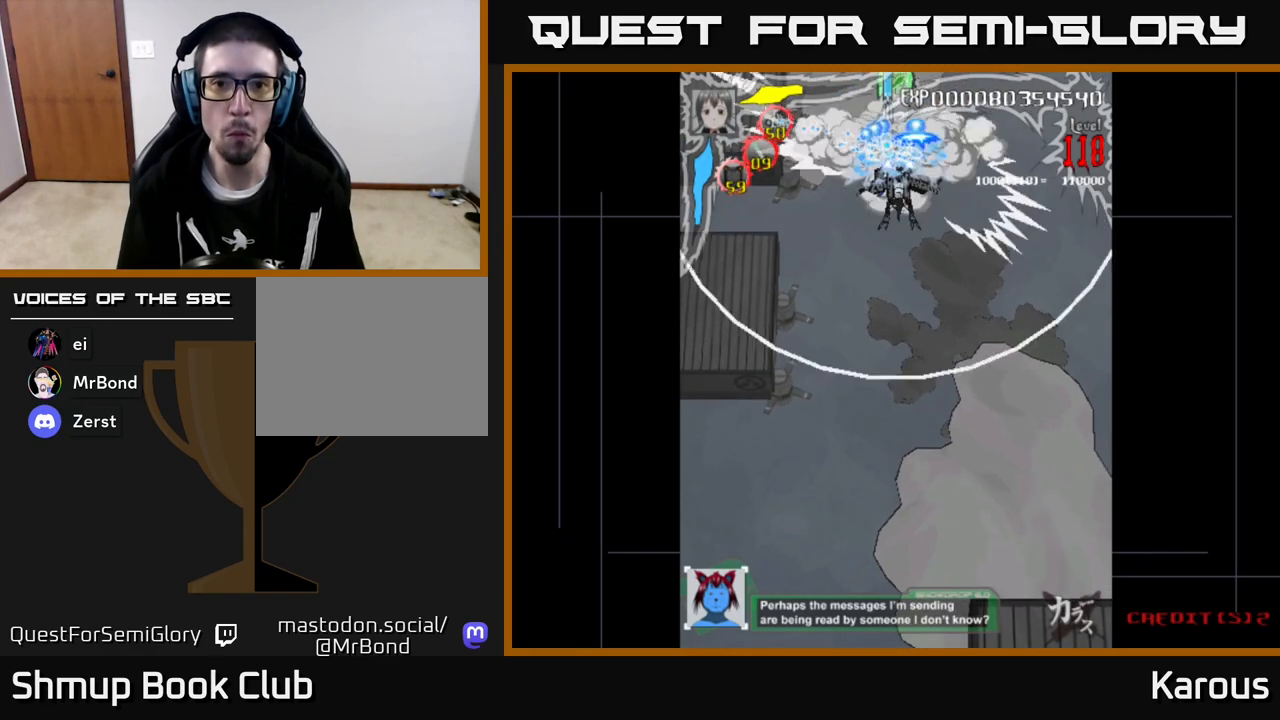
Gameplay with a controller (Xbox layout); each line is a JSON object with the inputs held at the frame after it. "events" lists button and stick changes between this image and that frame as [ms after this image, input, new state], when the widget could be followed in between. Not read: right_stick.
{"buttons": ["A", "DPAD_RIGHT"], "left_stick": "center"}
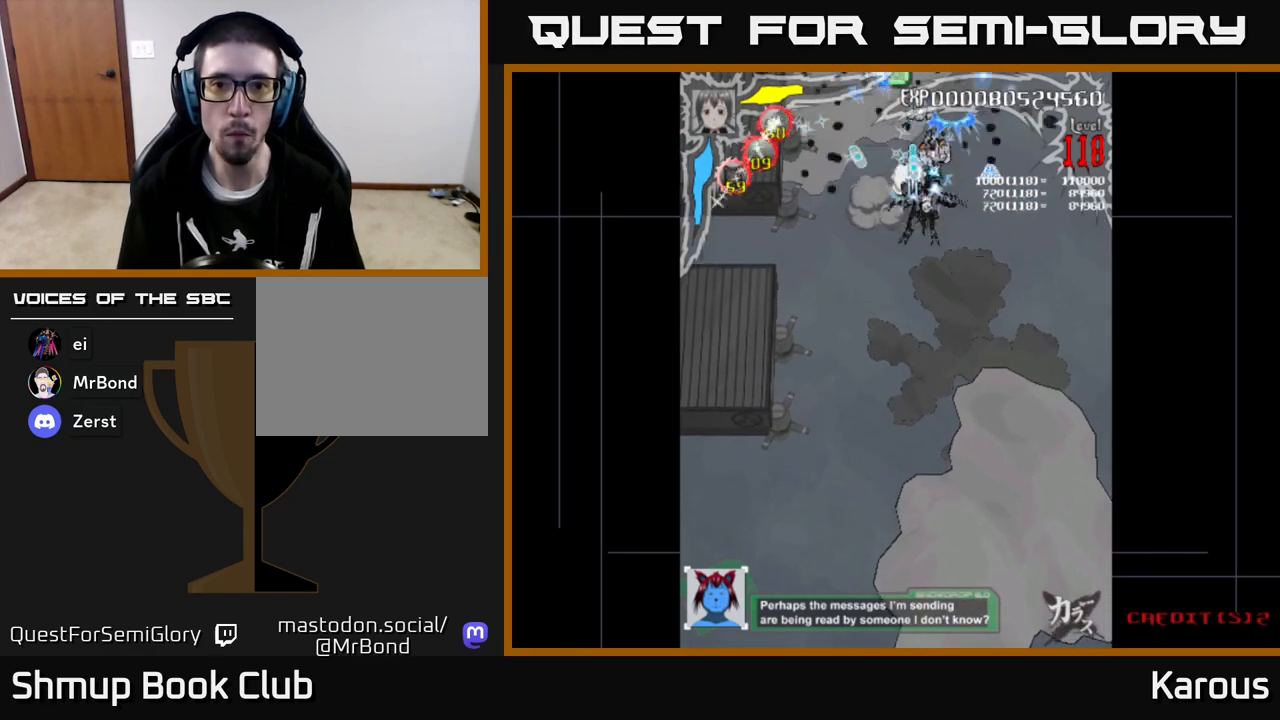
{"buttons": ["A", "DPAD_DOWN", "DPAD_RIGHT"], "left_stick": "center", "events": [[33, "DPAD_UP", "down"], [67, "DPAD_RIGHT", "up"], [133, "DPAD_UP", "up"], [233, "DPAD_DOWN", "down"], [283, "DPAD_RIGHT", "down"], [350, "DPAD_RIGHT", "up"], [383, "DPAD_LEFT", "down"], [467, "DPAD_LEFT", "up"], [500, "DPAD_RIGHT", "down"]]}
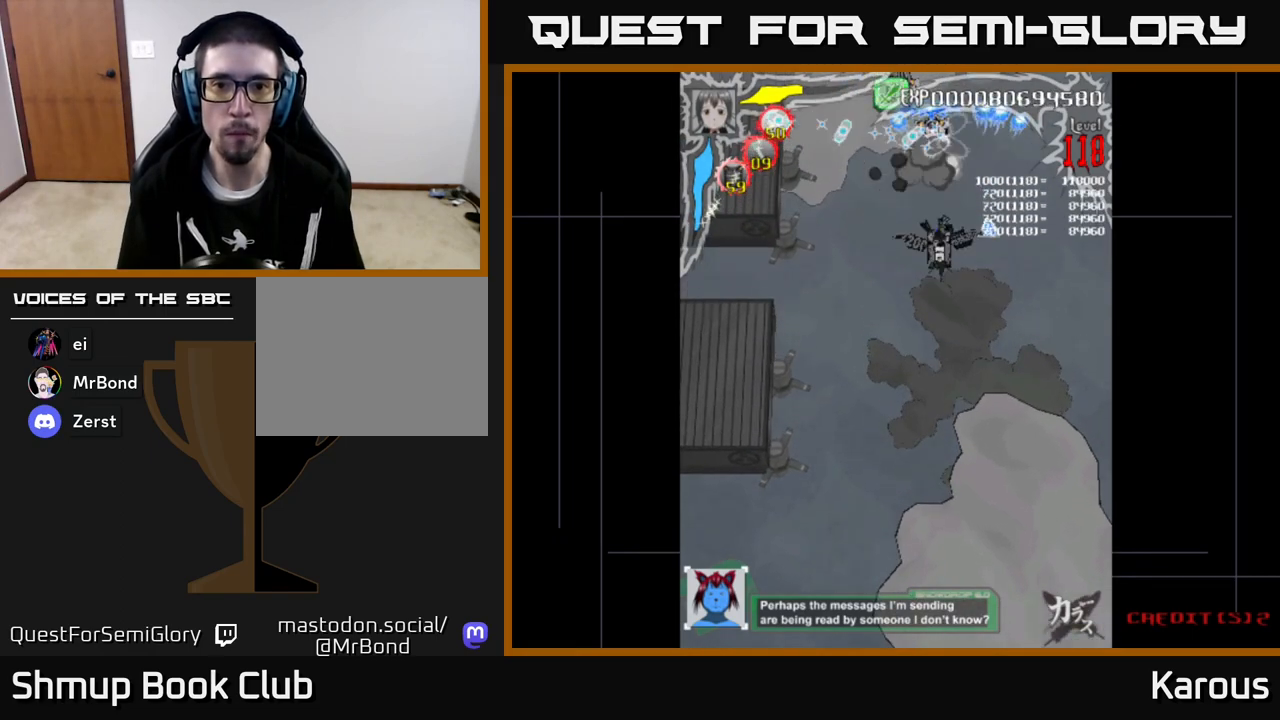
{"buttons": ["A"], "left_stick": "center", "events": [[83, "DPAD_DOWN", "up"], [167, "DPAD_RIGHT", "up"], [183, "DPAD_LEFT", "down"], [333, "DPAD_UP", "down"], [450, "DPAD_LEFT", "up"], [467, "DPAD_UP", "up"]]}
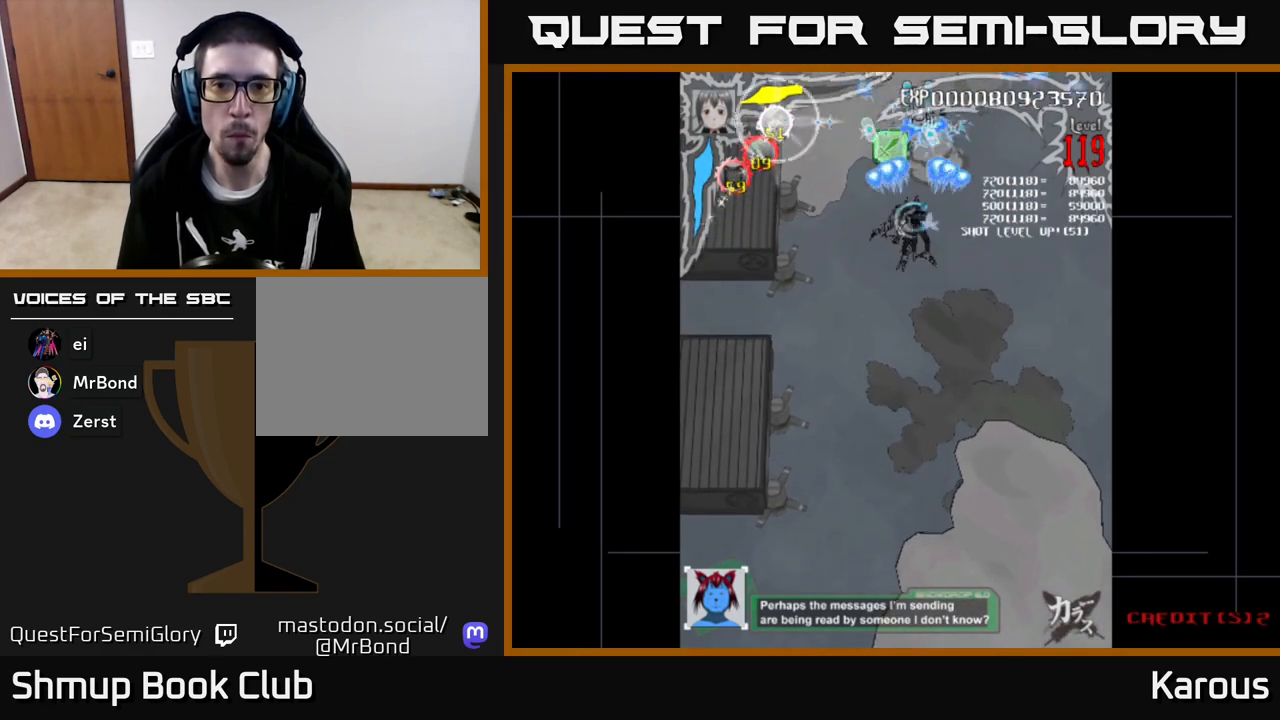
{"buttons": ["A", "DPAD_DOWN", "DPAD_LEFT"], "left_stick": "center", "events": [[250, "DPAD_UP", "down"], [383, "DPAD_RIGHT", "down"], [417, "DPAD_UP", "up"], [483, "DPAD_DOWN", "down"], [483, "DPAD_RIGHT", "up"], [500, "DPAD_LEFT", "down"]]}
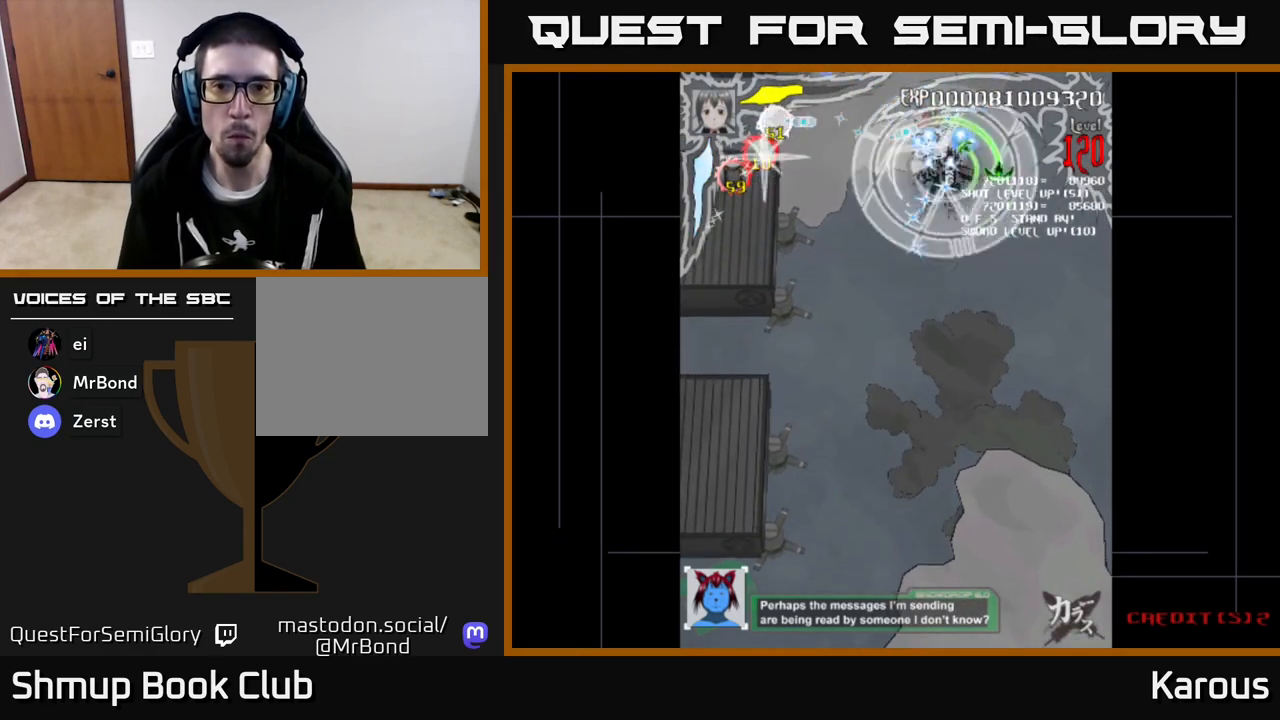
{"buttons": ["A", "DPAD_DOWN", "DPAD_RIGHT"], "left_stick": "center", "events": [[117, "DPAD_LEFT", "up"], [150, "DPAD_RIGHT", "down"], [167, "DPAD_DOWN", "up"], [250, "DPAD_RIGHT", "up"], [283, "DPAD_LEFT", "down"], [383, "DPAD_DOWN", "down"], [400, "DPAD_LEFT", "up"], [450, "DPAD_RIGHT", "down"]]}
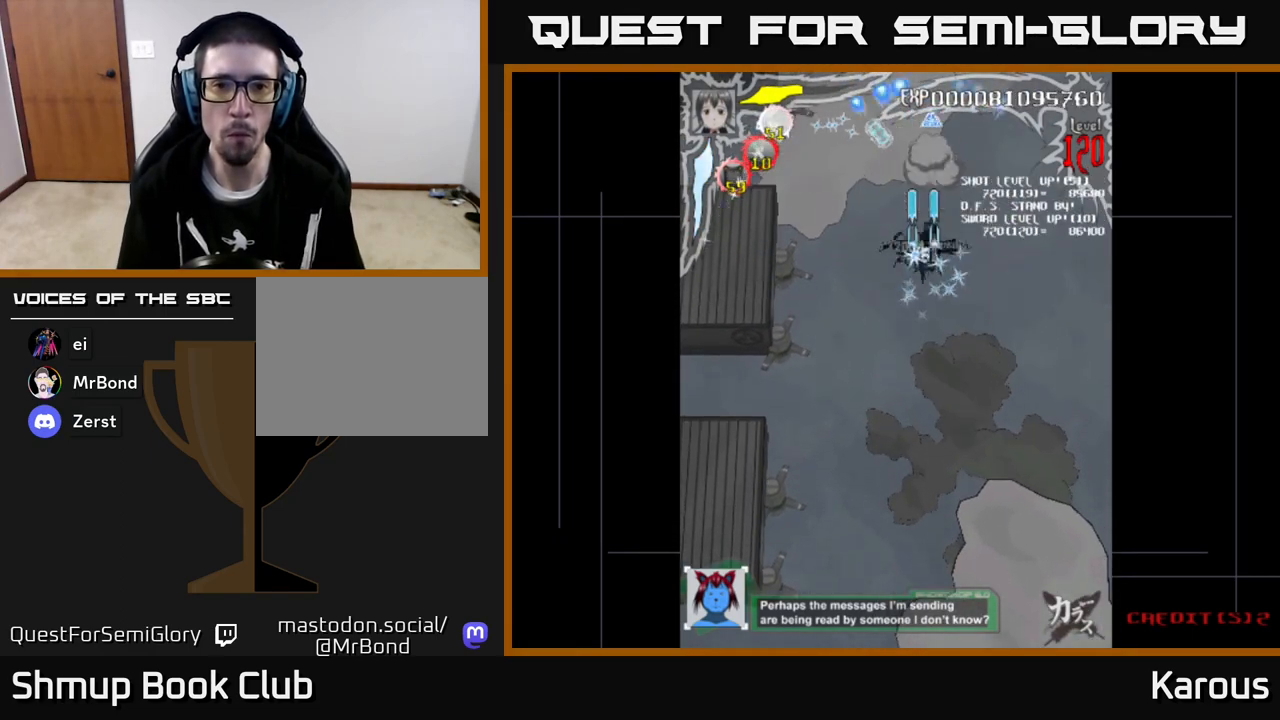
{"buttons": ["A", "DPAD_UP"], "left_stick": "center", "events": [[50, "DPAD_DOWN", "up"], [50, "DPAD_RIGHT", "up"], [83, "DPAD_LEFT", "down"], [167, "DPAD_UP", "down"], [233, "DPAD_LEFT", "up"], [267, "DPAD_RIGHT", "down"], [283, "DPAD_UP", "up"], [417, "DPAD_RIGHT", "up"], [417, "DPAD_UP", "down"]]}
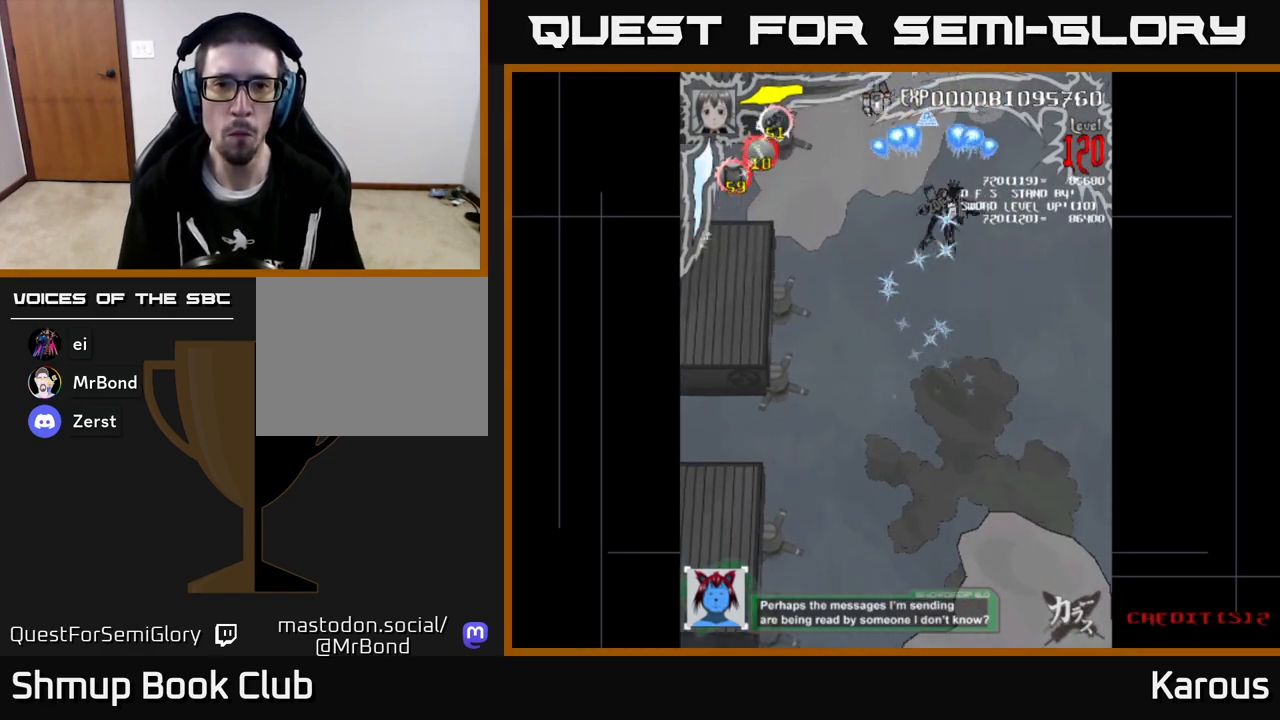
{"buttons": ["DPAD_DOWN"], "left_stick": "center", "events": [[233, "DPAD_LEFT", "down"], [250, "A", "up"], [300, "DPAD_UP", "up"], [333, "B", "down"], [333, "DPAD_DOWN", "down"], [400, "DPAD_LEFT", "up"], [450, "B", "up"]]}
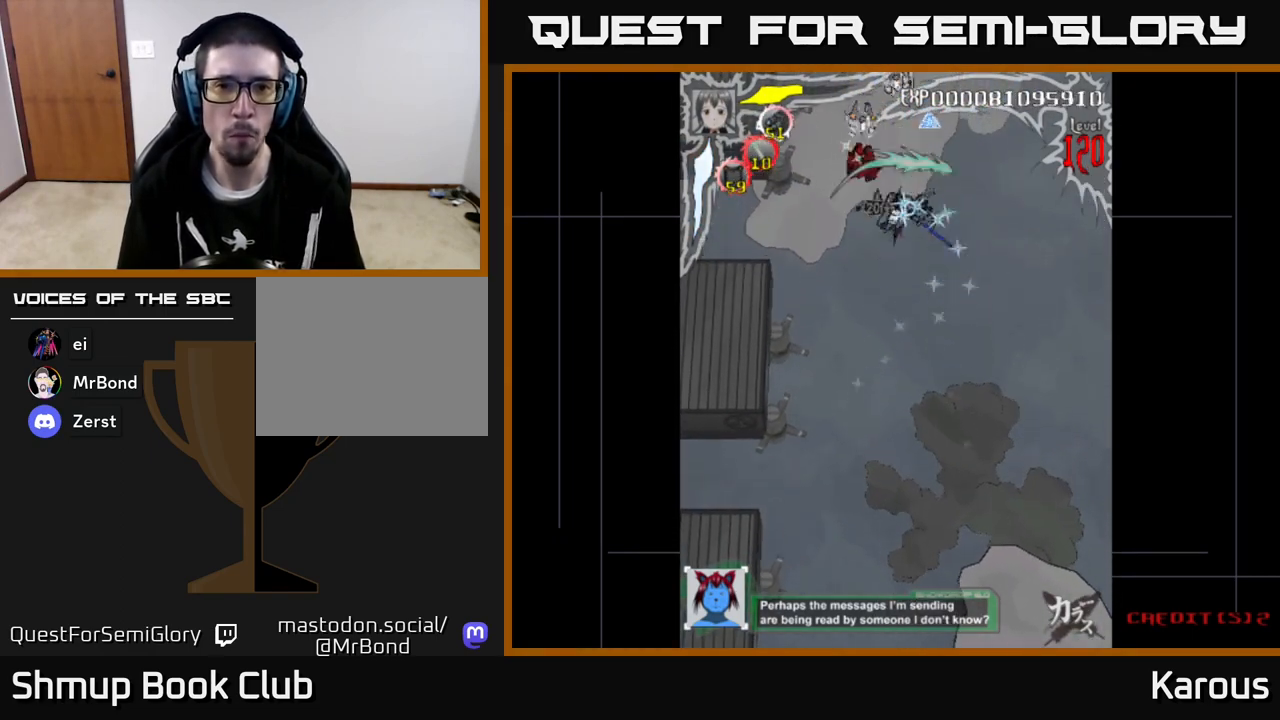
{"buttons": ["X"], "left_stick": "center", "events": [[17, "DPAD_LEFT", "down"], [33, "B", "down"], [83, "DPAD_LEFT", "up"], [100, "DPAD_DOWN", "up"], [183, "DPAD_UP", "down"], [250, "DPAD_UP", "up"], [317, "DPAD_DOWN", "down"], [383, "B", "up"], [450, "DPAD_DOWN", "up"], [467, "X", "down"]]}
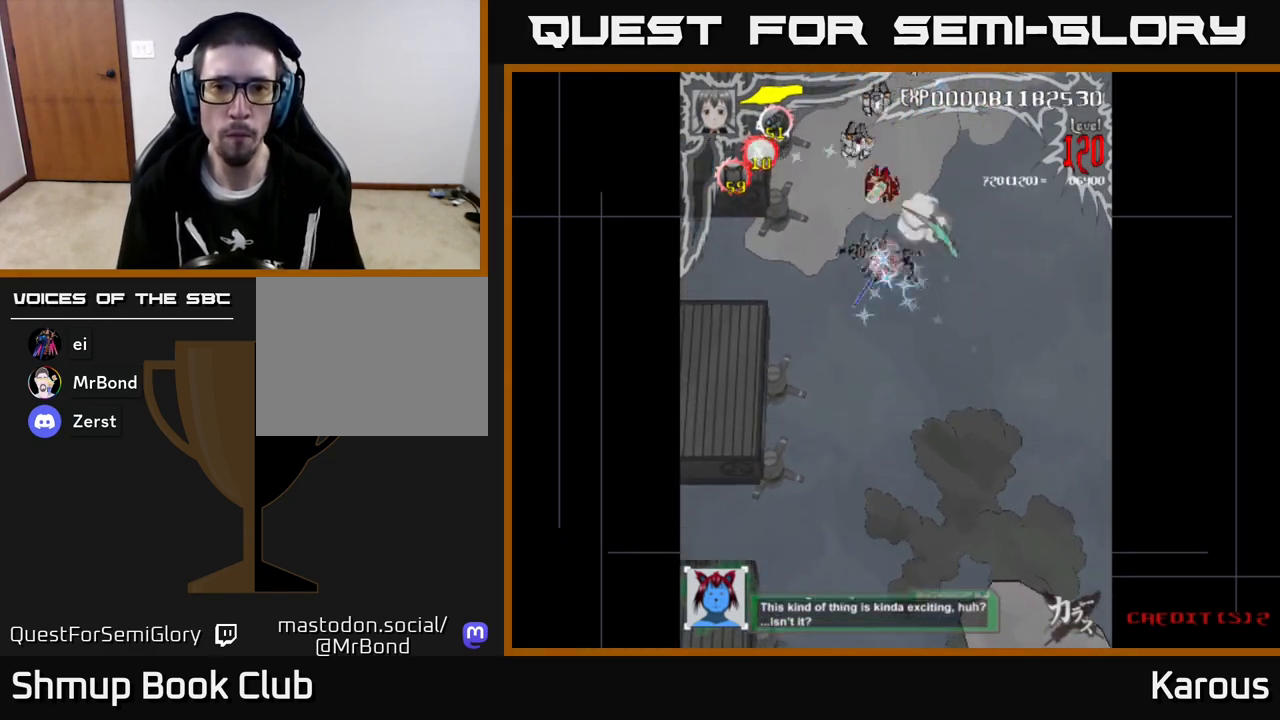
{"buttons": ["B"], "left_stick": "center", "events": [[33, "X", "up"], [117, "B", "down"], [300, "DPAD_RIGHT", "down"], [317, "DPAD_UP", "down"], [367, "DPAD_RIGHT", "up"], [367, "DPAD_UP", "up"]]}
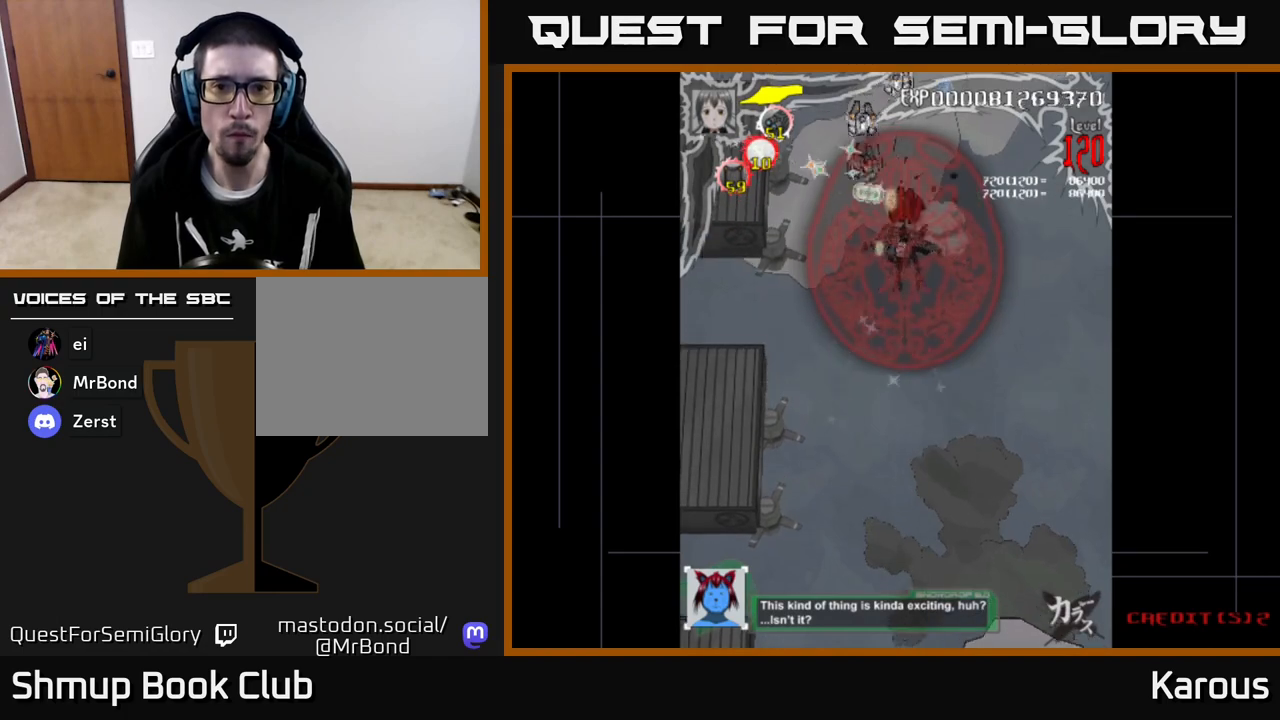
{"buttons": ["B"], "left_stick": "center", "events": []}
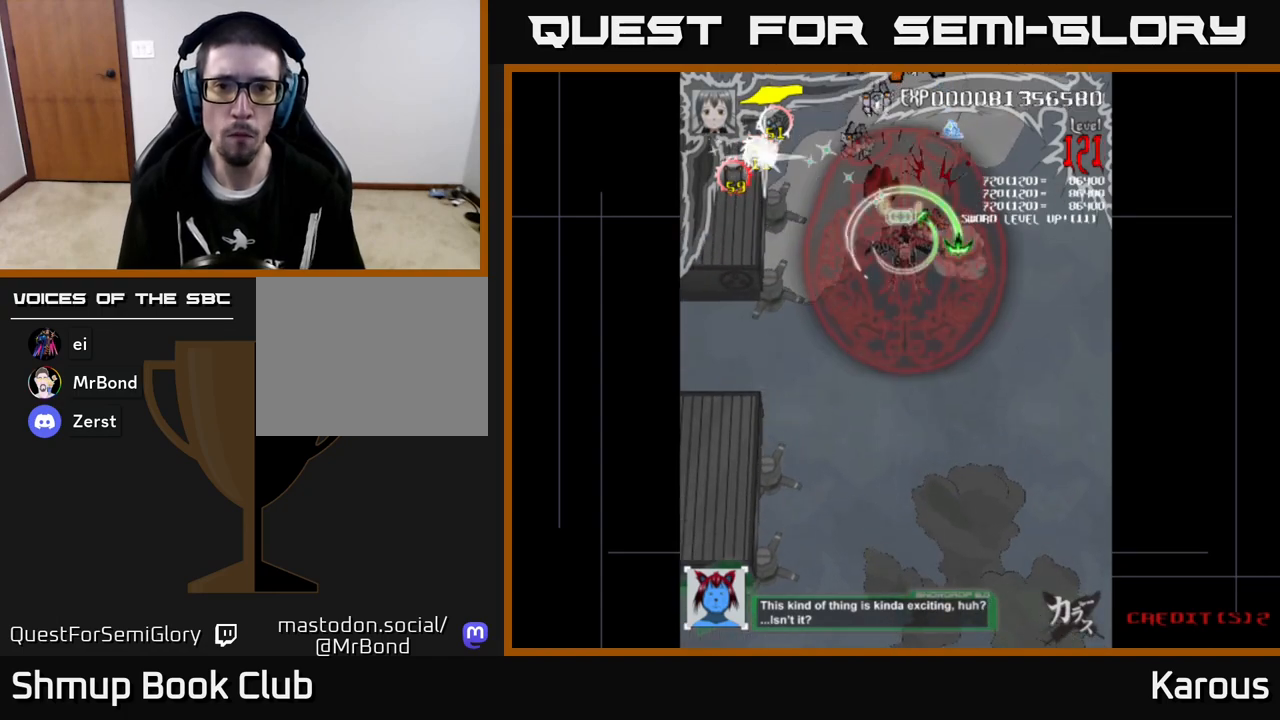
{"buttons": ["B"], "left_stick": "center", "events": []}
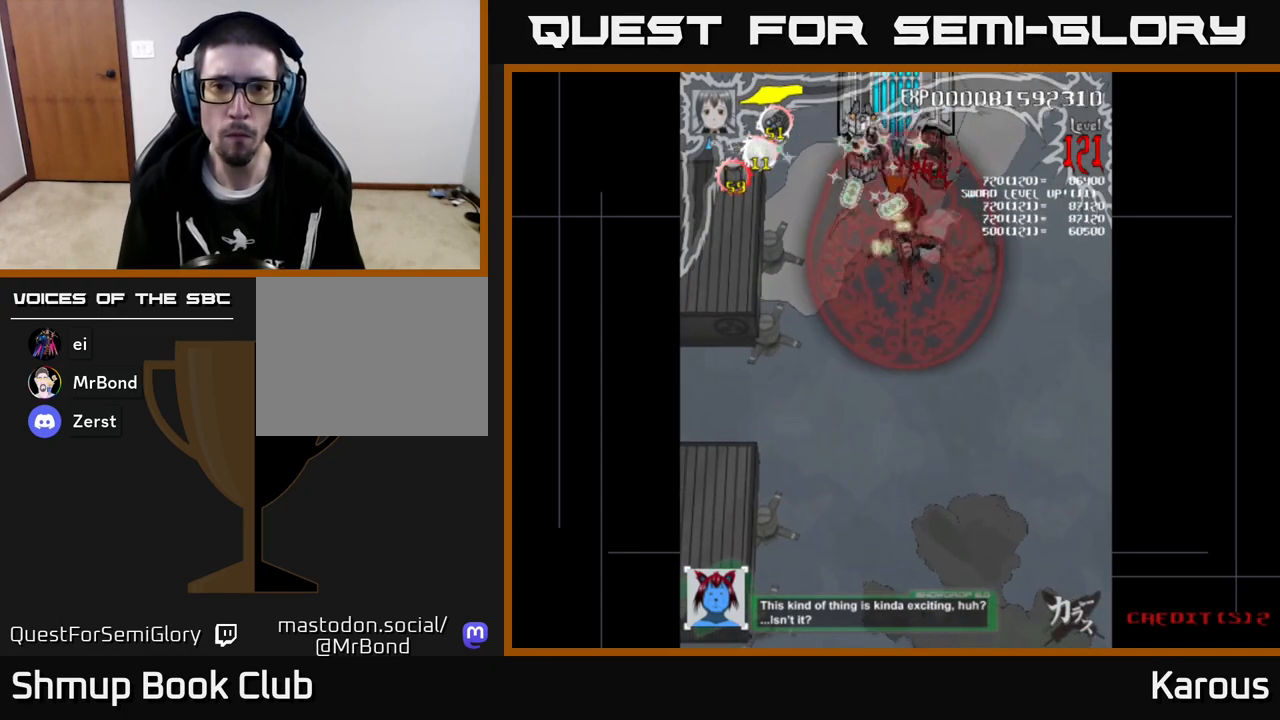
{"buttons": ["B"], "left_stick": "center", "events": []}
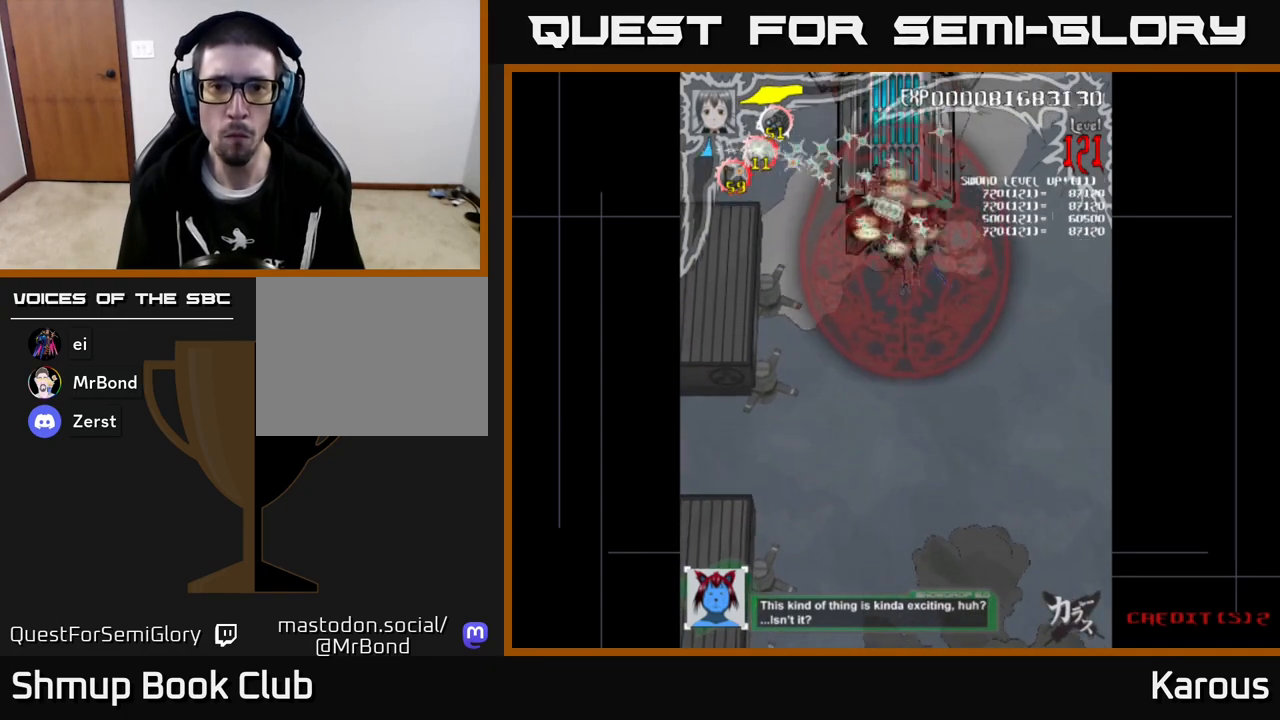
{"buttons": ["B"], "left_stick": "center", "events": []}
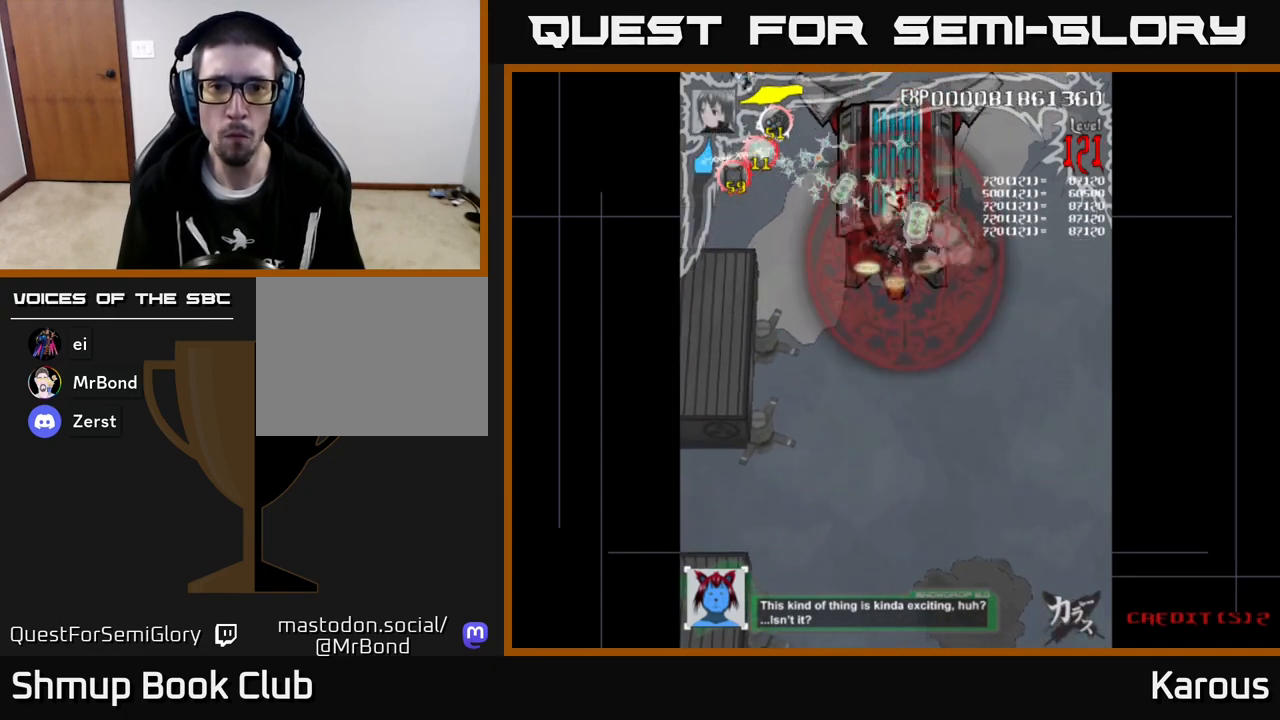
{"buttons": ["B", "DPAD_DOWN"], "left_stick": "center", "events": [[50, "DPAD_DOWN", "down"], [217, "DPAD_DOWN", "up"], [267, "DPAD_UP", "down"], [367, "DPAD_LEFT", "down"], [383, "DPAD_UP", "up"], [417, "DPAD_DOWN", "down"], [450, "DPAD_LEFT", "up"]]}
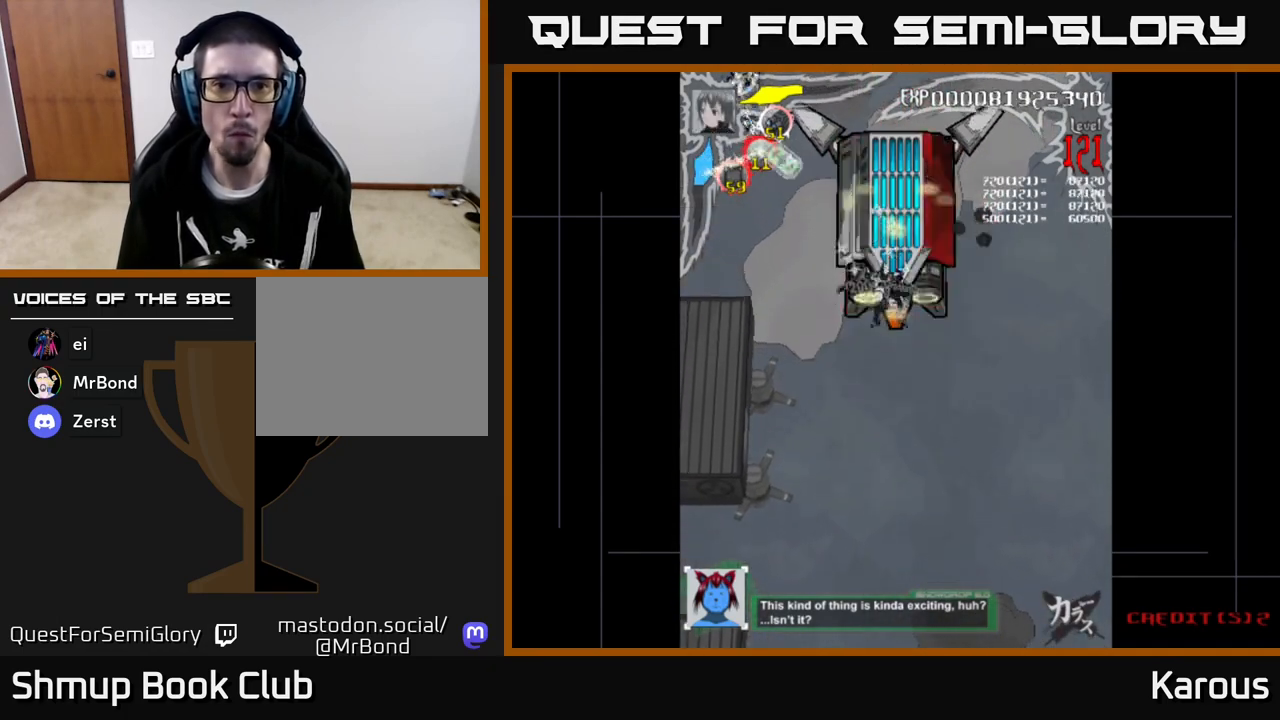
{"buttons": ["B", "DPAD_UP"], "left_stick": "center", "events": [[33, "DPAD_DOWN", "up"], [50, "DPAD_LEFT", "down"], [83, "DPAD_UP", "down"], [167, "DPAD_UP", "up"], [250, "DPAD_UP", "down"], [417, "DPAD_LEFT", "up"]]}
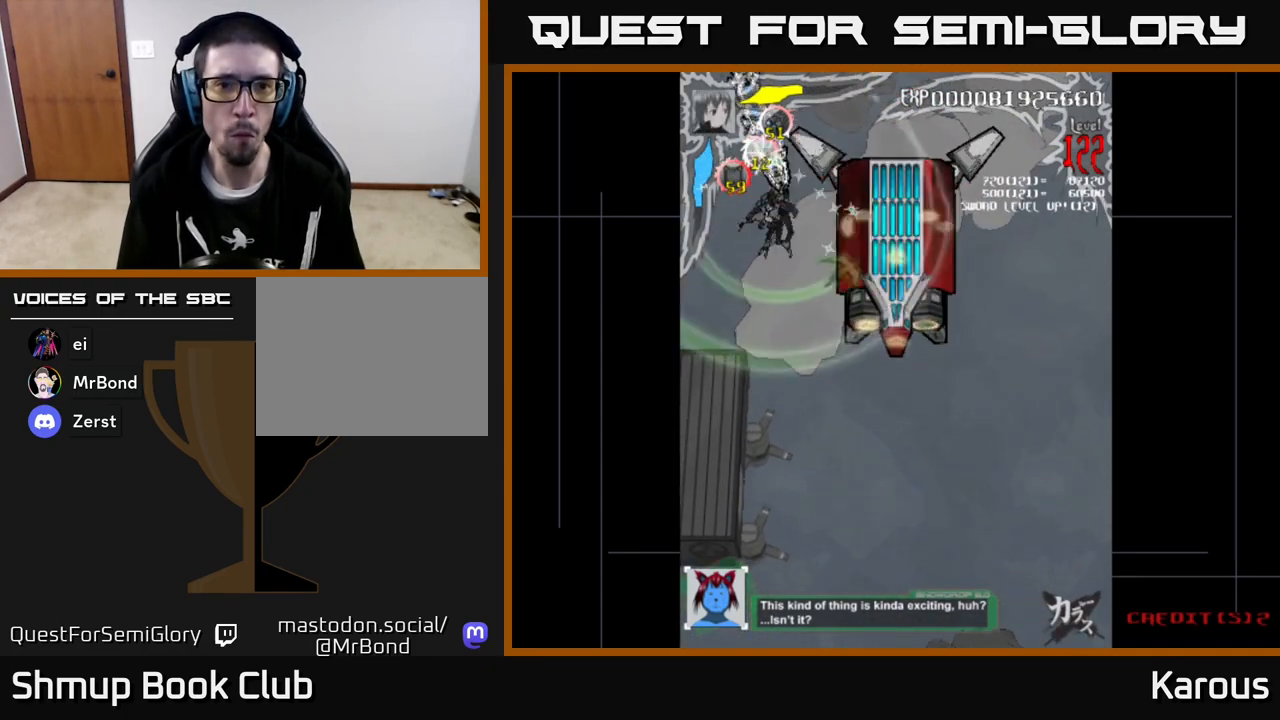
{"buttons": ["B"], "left_stick": "center", "events": [[133, "DPAD_LEFT", "down"], [217, "DPAD_LEFT", "up"], [217, "DPAD_UP", "up"]]}
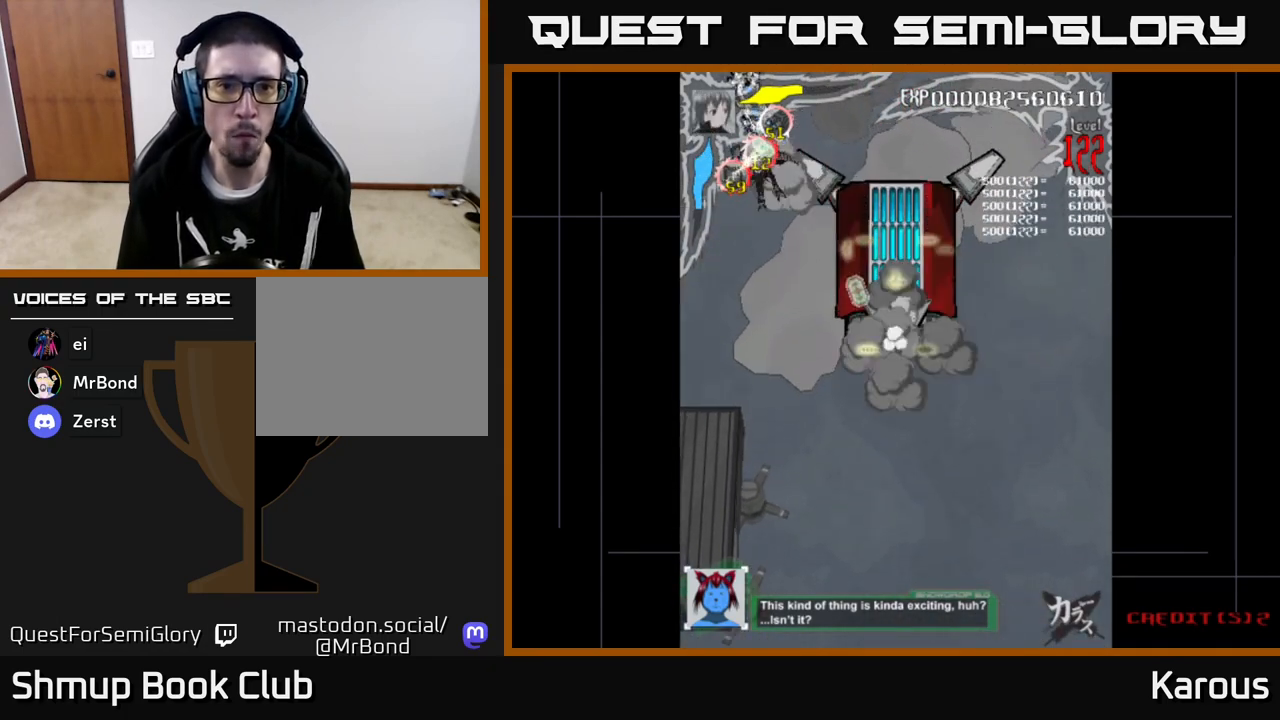
{"buttons": ["B"], "left_stick": "center", "events": []}
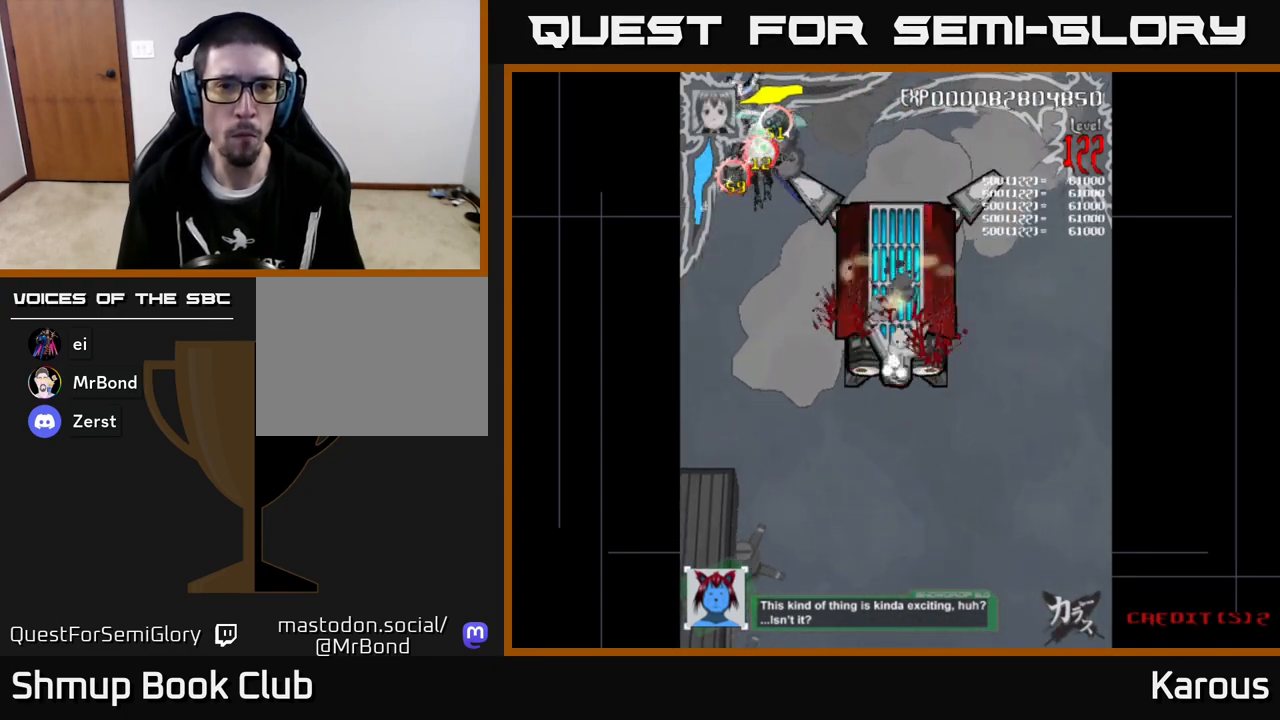
{"buttons": ["B", "DPAD_DOWN", "DPAD_RIGHT"], "left_stick": "center"}
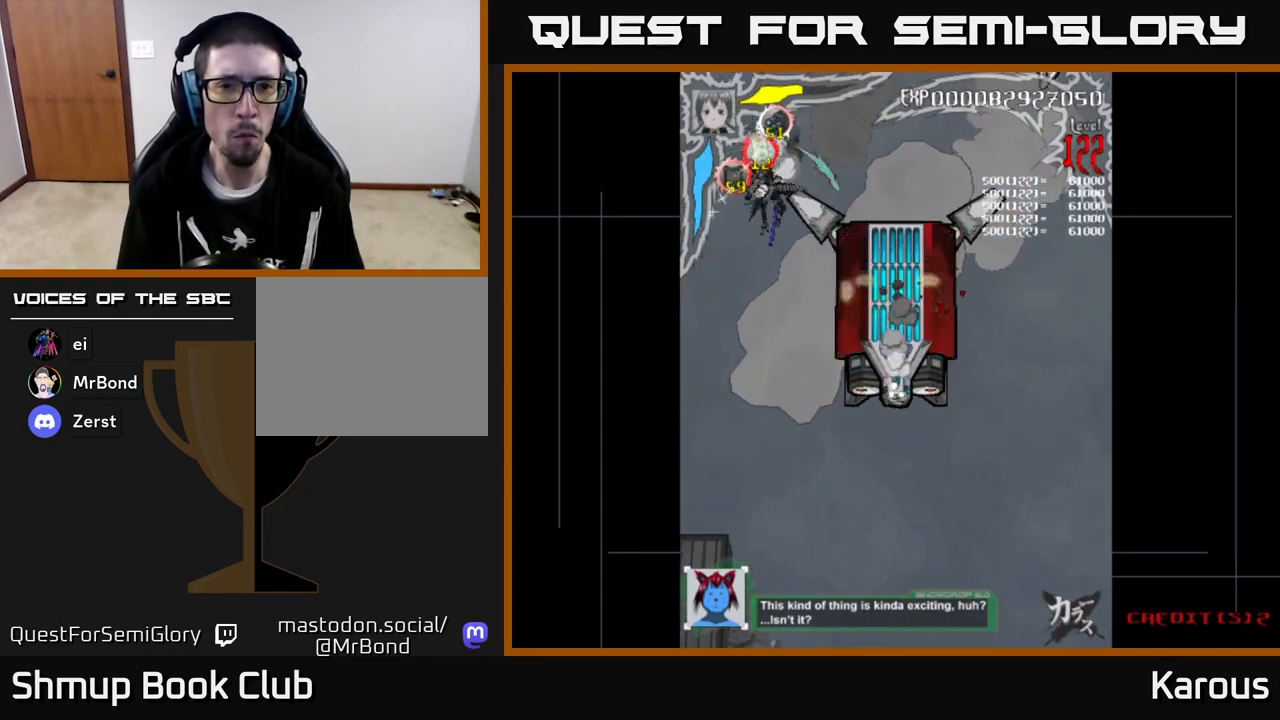
{"buttons": ["B", "DPAD_DOWN", "DPAD_RIGHT"], "left_stick": "center", "events": []}
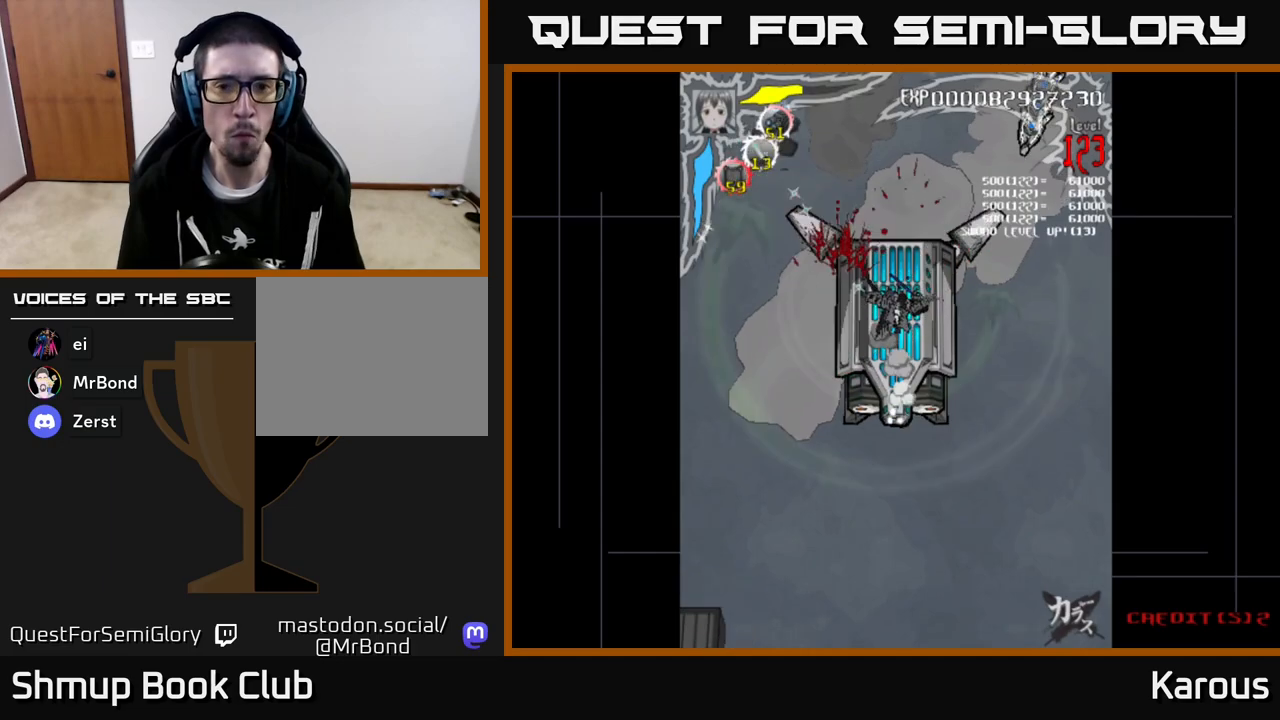
{"buttons": [], "left_stick": "center", "events": [[33, "DPAD_DOWN", "up"], [117, "DPAD_UP", "down"], [167, "DPAD_RIGHT", "up"], [233, "DPAD_RIGHT", "down"], [250, "DPAD_UP", "up"], [267, "DPAD_UP", "down"], [400, "DPAD_RIGHT", "up"], [467, "B", "up"], [500, "DPAD_UP", "up"]]}
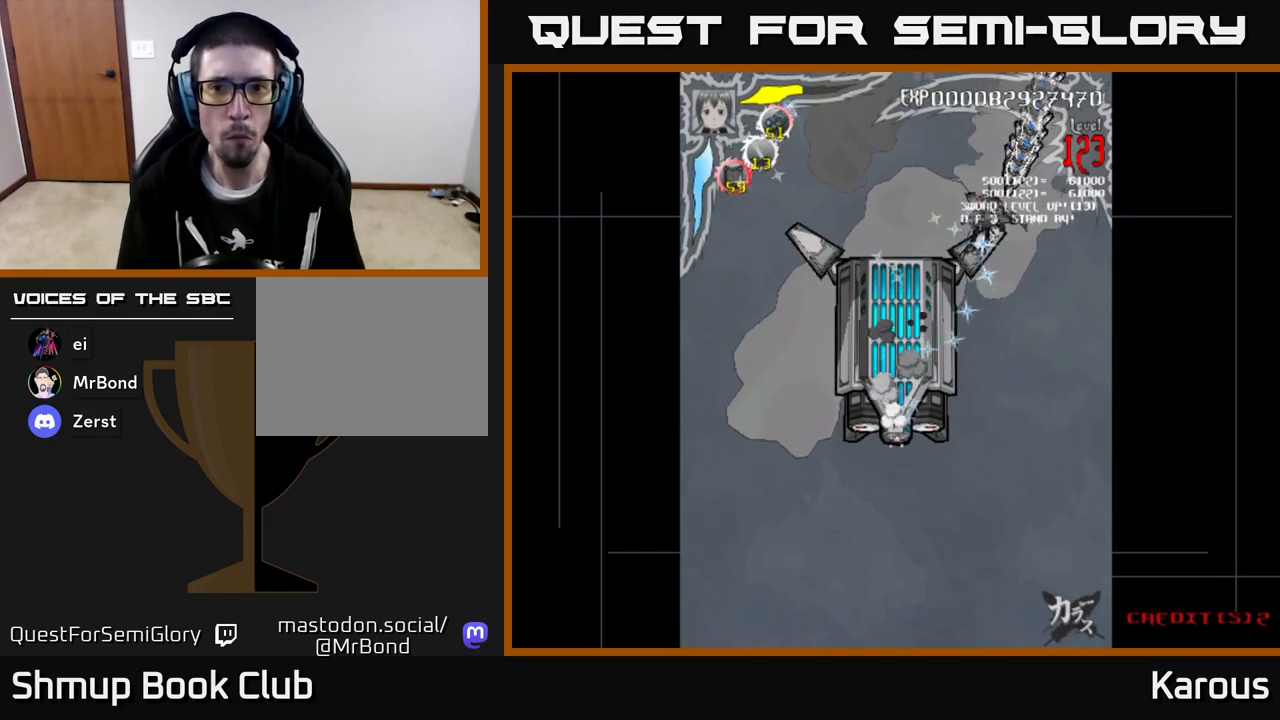
{"buttons": ["B"], "left_stick": "center", "events": [[17, "X", "down"], [67, "X", "up"], [133, "B", "down"], [233, "DPAD_RIGHT", "down"], [300, "DPAD_UP", "down"], [333, "DPAD_RIGHT", "up"], [483, "DPAD_UP", "up"]]}
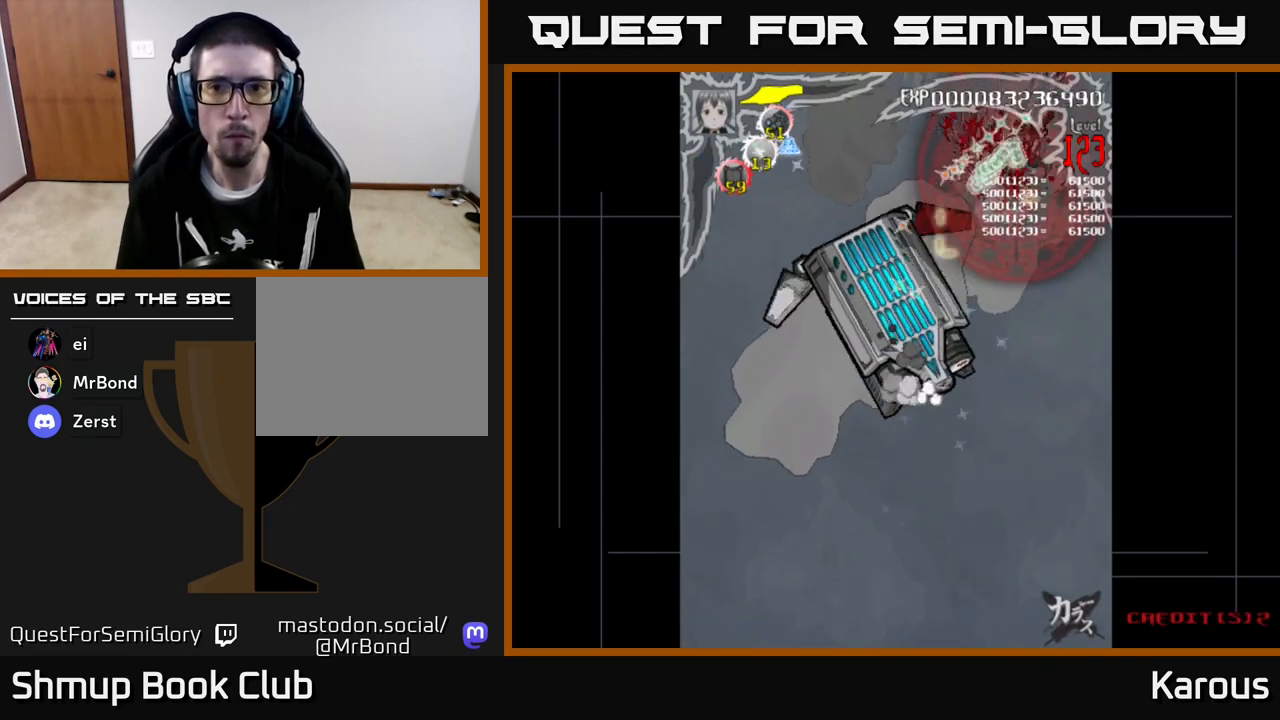
{"buttons": ["B"], "left_stick": "center", "events": [[183, "DPAD_UP", "down"], [233, "DPAD_RIGHT", "down"], [283, "DPAD_RIGHT", "up"], [300, "DPAD_UP", "up"]]}
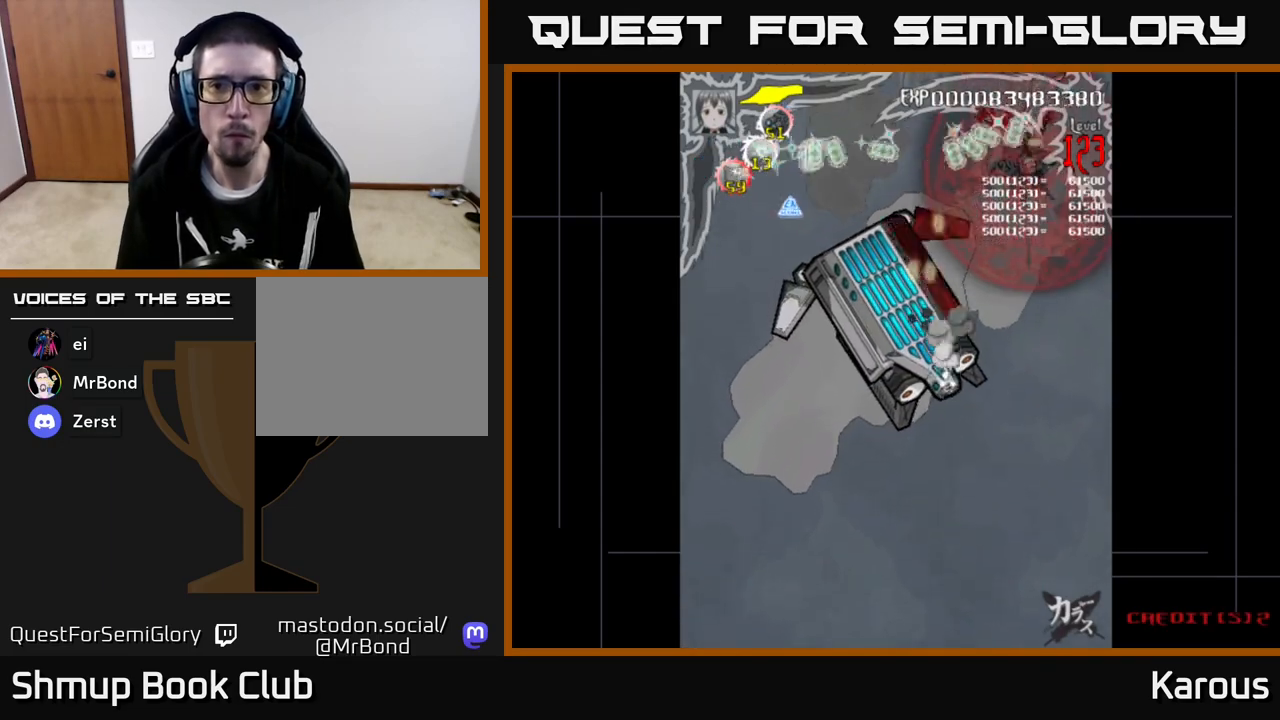
{"buttons": ["B", "DPAD_DOWN", "DPAD_LEFT"], "left_stick": "center", "events": [[350, "DPAD_LEFT", "down"], [383, "DPAD_DOWN", "down"]]}
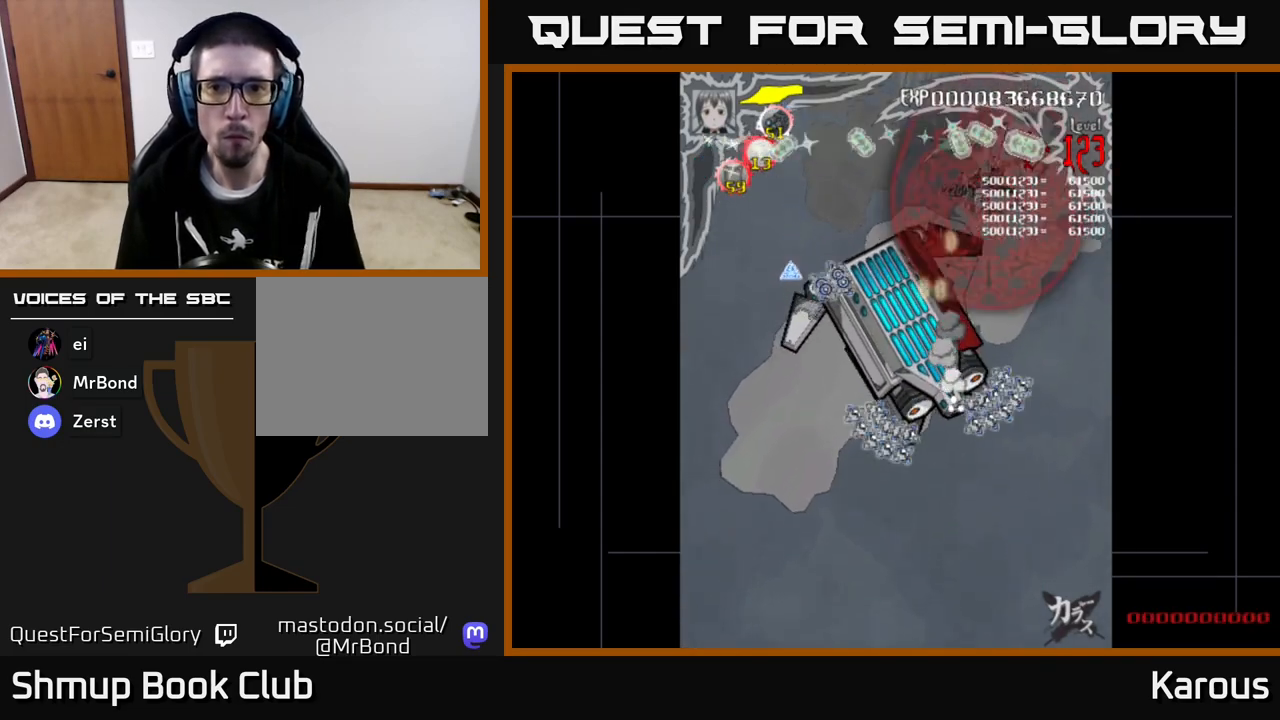
{"buttons": ["B", "DPAD_DOWN", "DPAD_LEFT"], "left_stick": "center", "events": []}
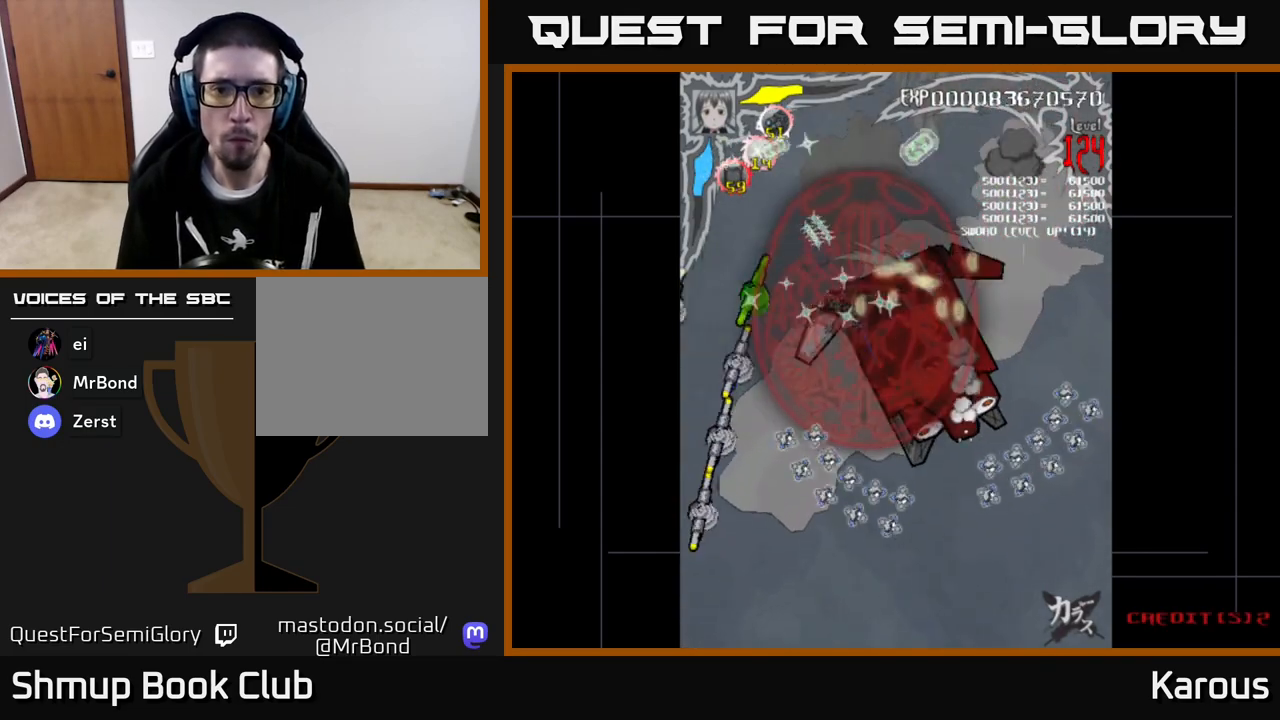
{"buttons": ["B", "DPAD_UP"], "left_stick": "center", "events": [[150, "DPAD_DOWN", "up"], [267, "DPAD_DOWN", "down"], [300, "DPAD_LEFT", "up"], [333, "DPAD_RIGHT", "down"], [383, "DPAD_DOWN", "up"], [400, "DPAD_RIGHT", "up"], [483, "DPAD_UP", "down"]]}